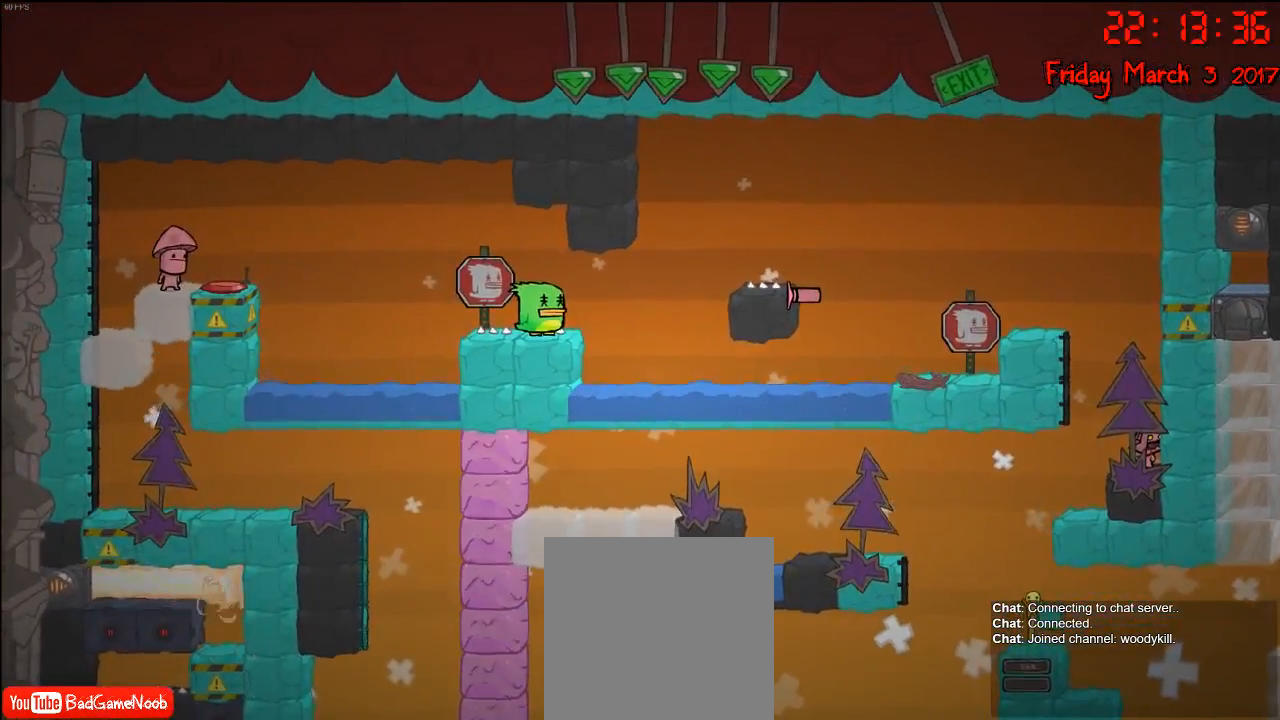
Gameplay with a controller (Xbox layout); each line is a JSON object with the inputs held at the frame after it. "events" lists button and stick changes between this image and that frame as [ms after this image, input, new state], when the widget could be followed in between.
{"buttons": [], "left_stick": "center", "right_stick": "center", "events": [[233, "A", "down"], [400, "A", "up"]]}
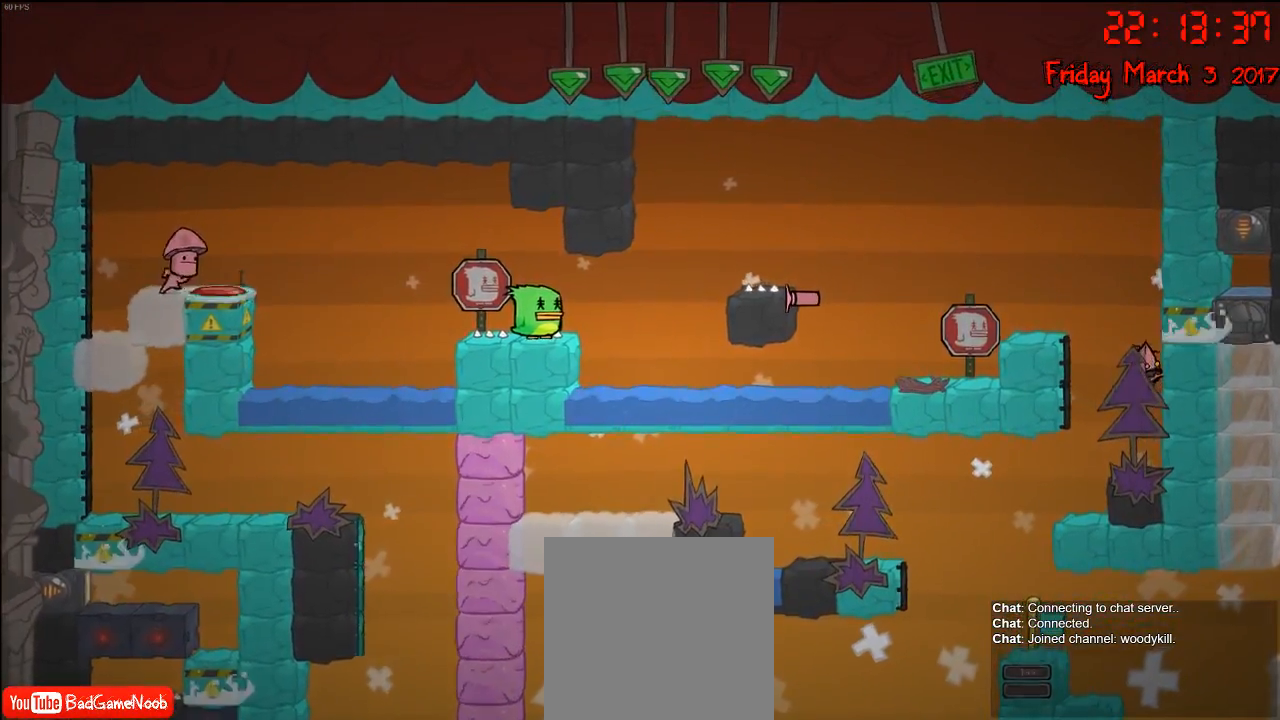
{"buttons": [], "left_stick": "center", "right_stick": "center", "events": [[167, "A", "down"], [200, "left_stick", "left"], [400, "A", "up"], [450, "left_stick", "center"]]}
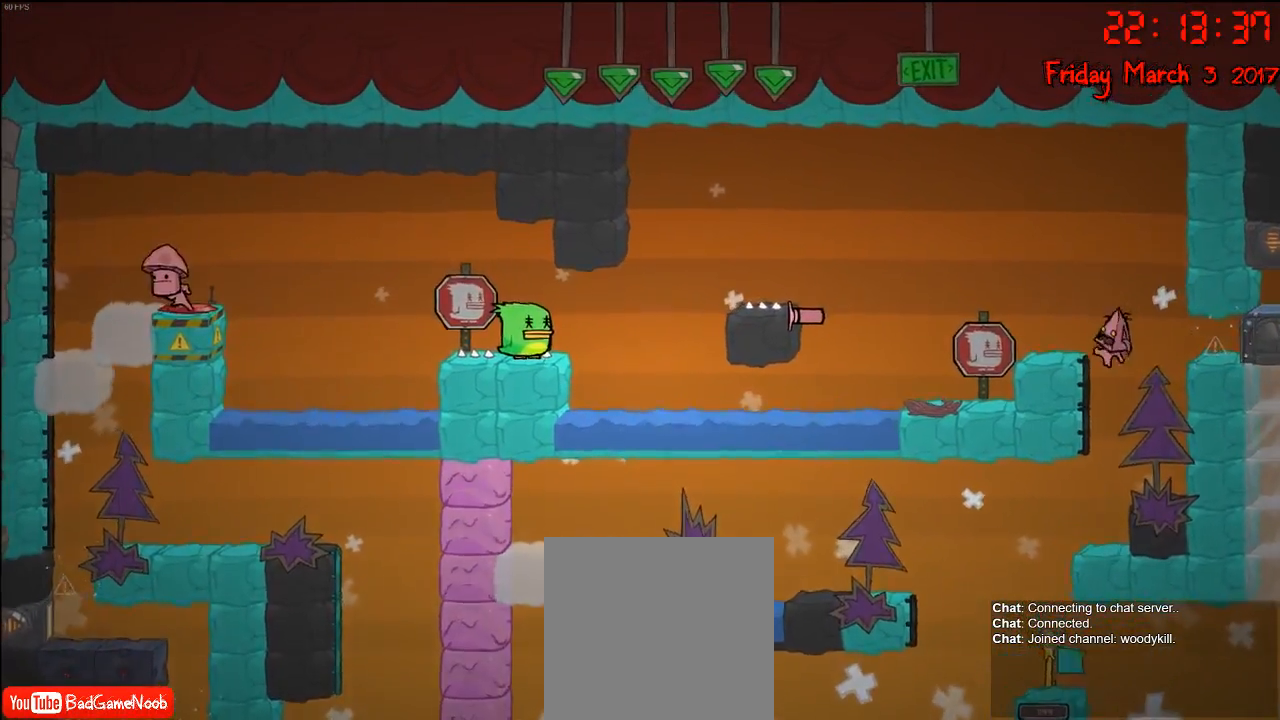
{"buttons": [], "left_stick": "right", "right_stick": "center", "events": [[233, "left_stick", "left"], [417, "left_stick", "right"]]}
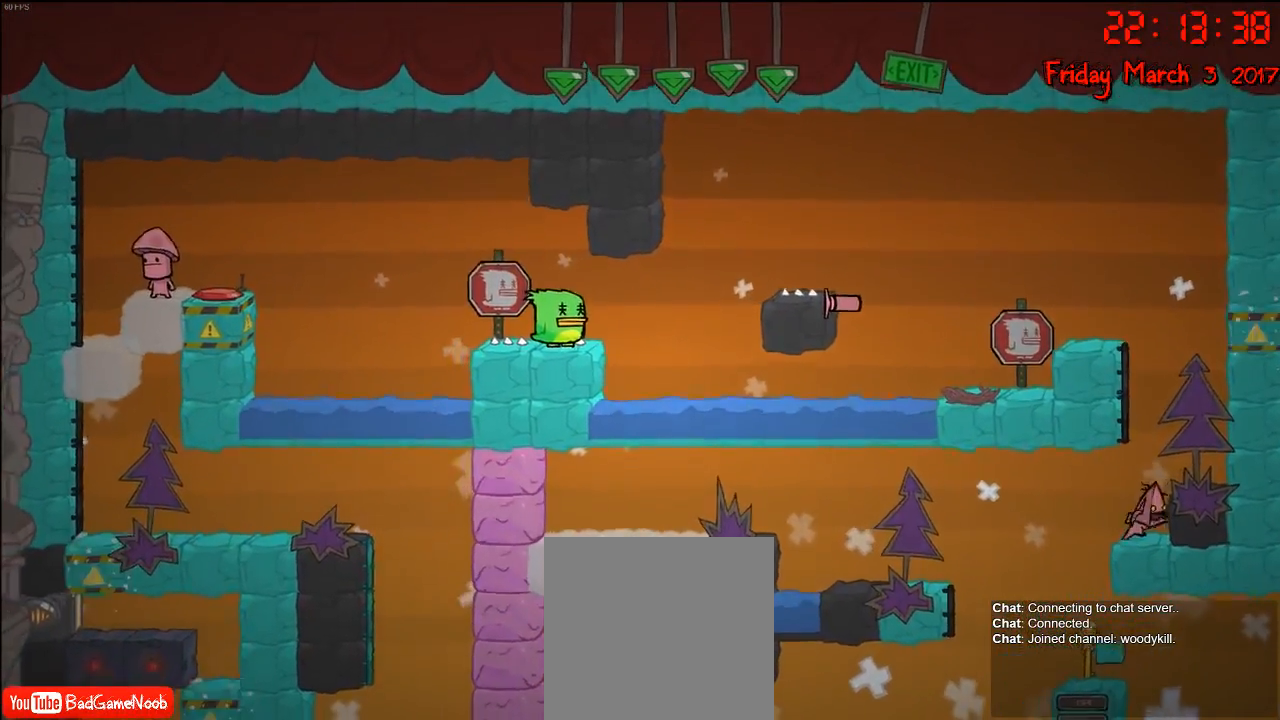
{"buttons": [], "left_stick": "right", "right_stick": "center", "events": [[183, "left_stick", "center"], [250, "A", "down"], [383, "left_stick", "right"], [417, "A", "up"]]}
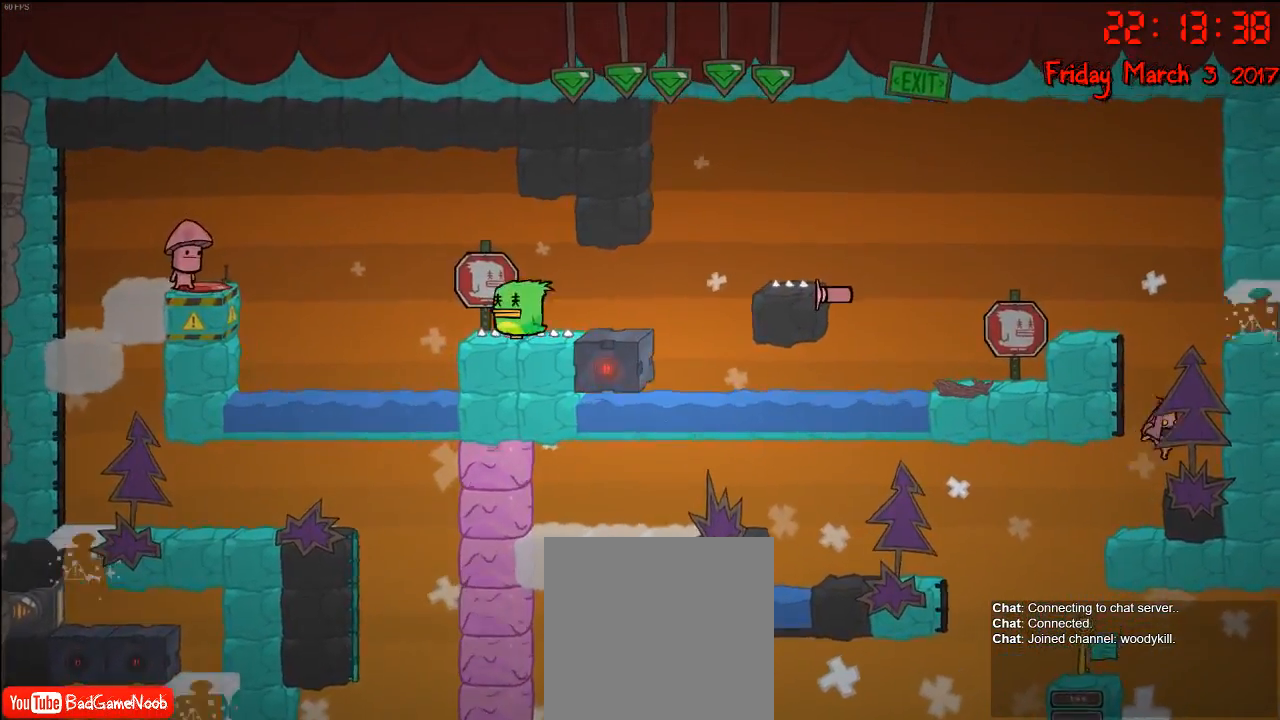
{"buttons": ["A"], "left_stick": "left", "right_stick": "center", "events": [[83, "left_stick", "center"], [417, "A", "down"], [500, "left_stick", "left"]]}
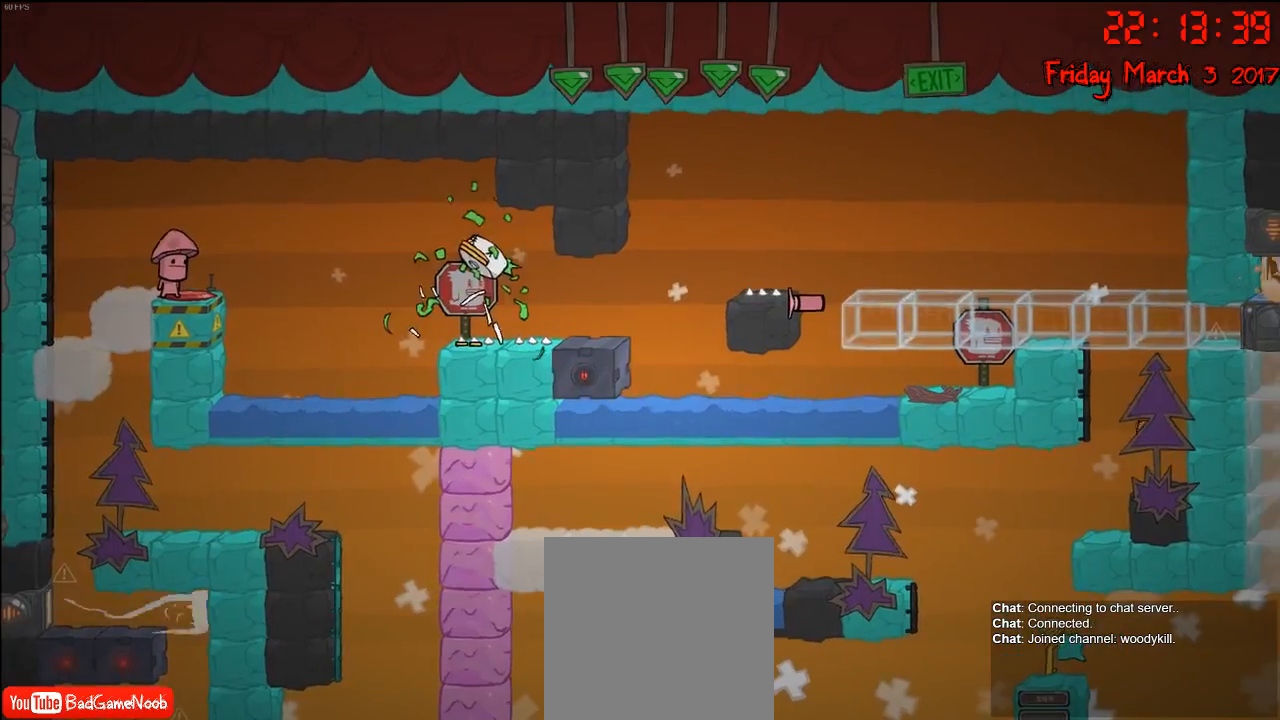
{"buttons": [], "left_stick": "center", "right_stick": "center", "events": [[83, "A", "up"], [150, "left_stick", "center"], [267, "left_stick", "right"], [417, "left_stick", "center"]]}
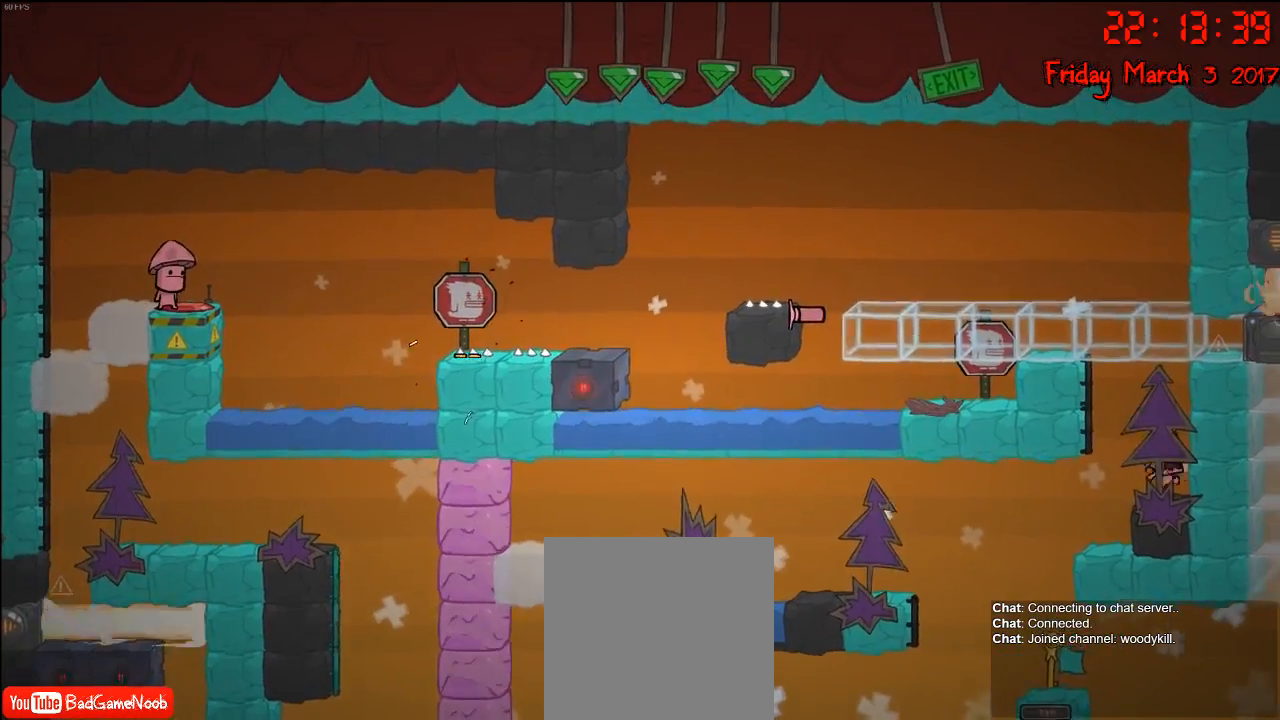
{"buttons": [], "left_stick": "center", "right_stick": "center", "events": []}
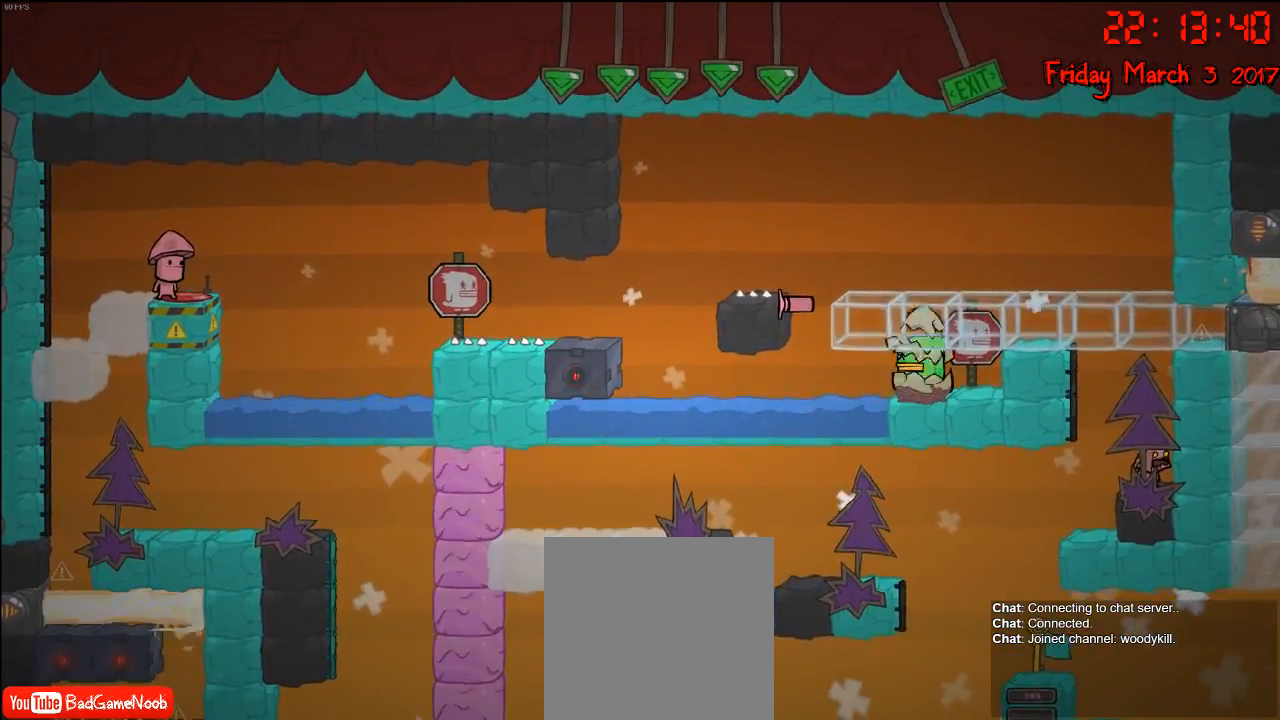
{"buttons": [], "left_stick": "center", "right_stick": "center", "events": []}
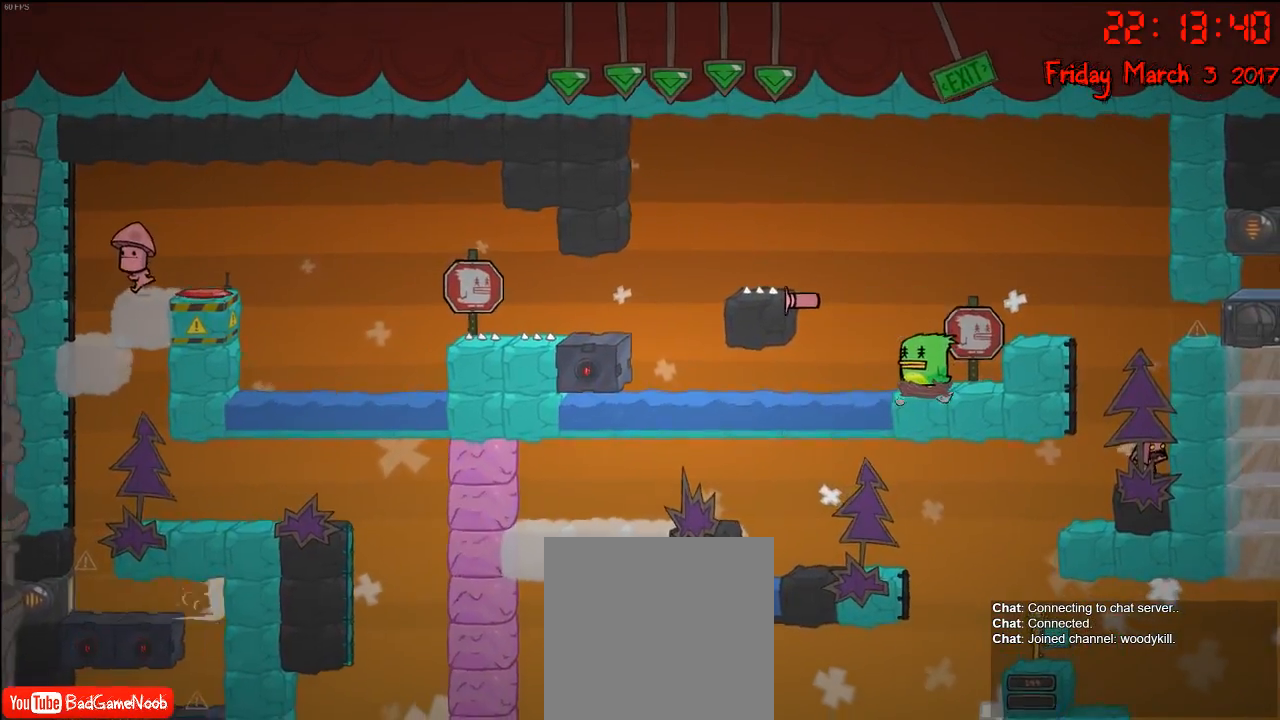
{"buttons": ["A"], "left_stick": "left", "right_stick": "center", "events": [[83, "left_stick", "left"], [100, "A", "down"], [250, "A", "up"], [333, "A", "down"]]}
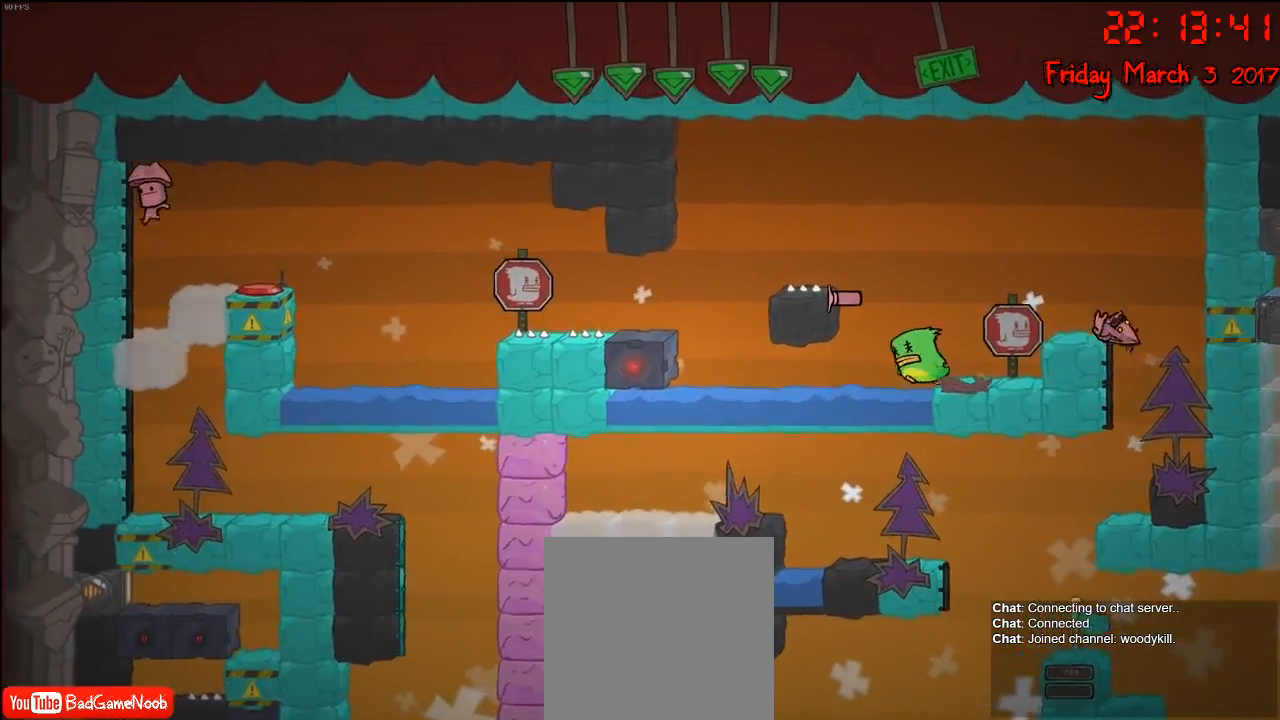
{"buttons": [], "left_stick": "center", "right_stick": "center", "events": [[83, "A", "up"], [417, "left_stick", "center"]]}
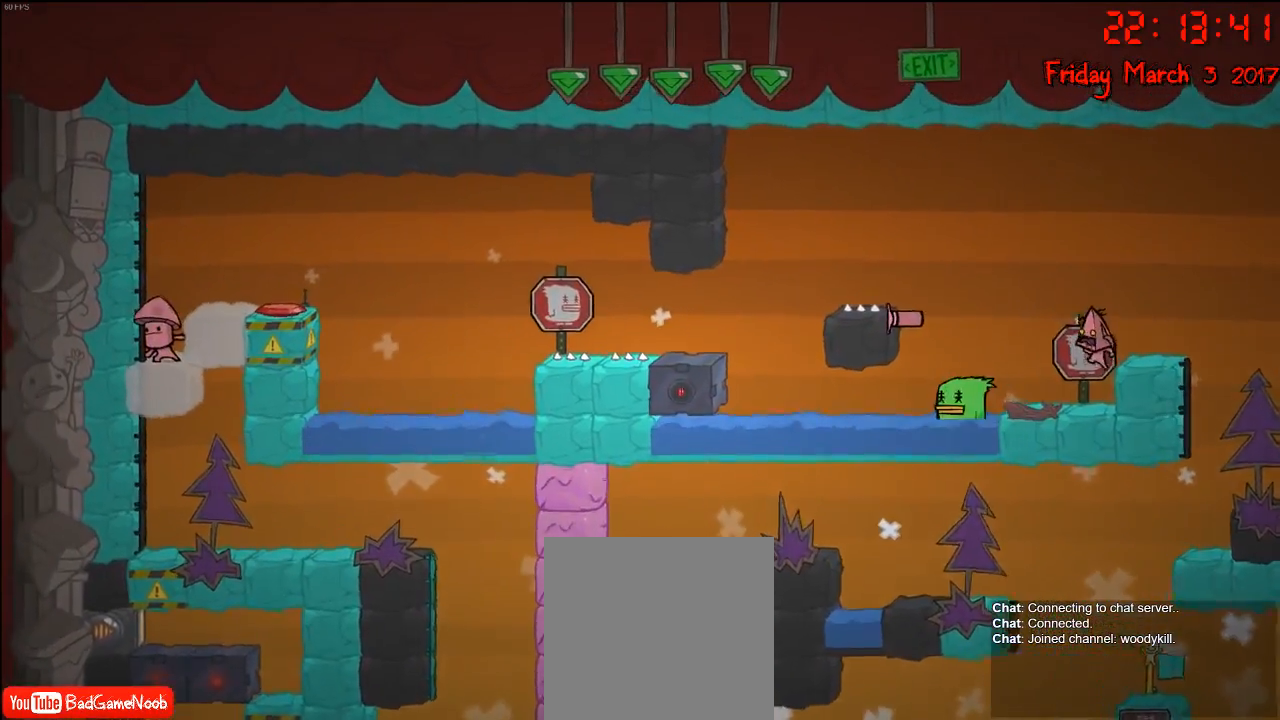
{"buttons": ["A"], "left_stick": "right", "right_stick": "center", "events": [[17, "left_stick", "right"], [183, "left_stick", "center"], [350, "A", "down"], [383, "left_stick", "right"]]}
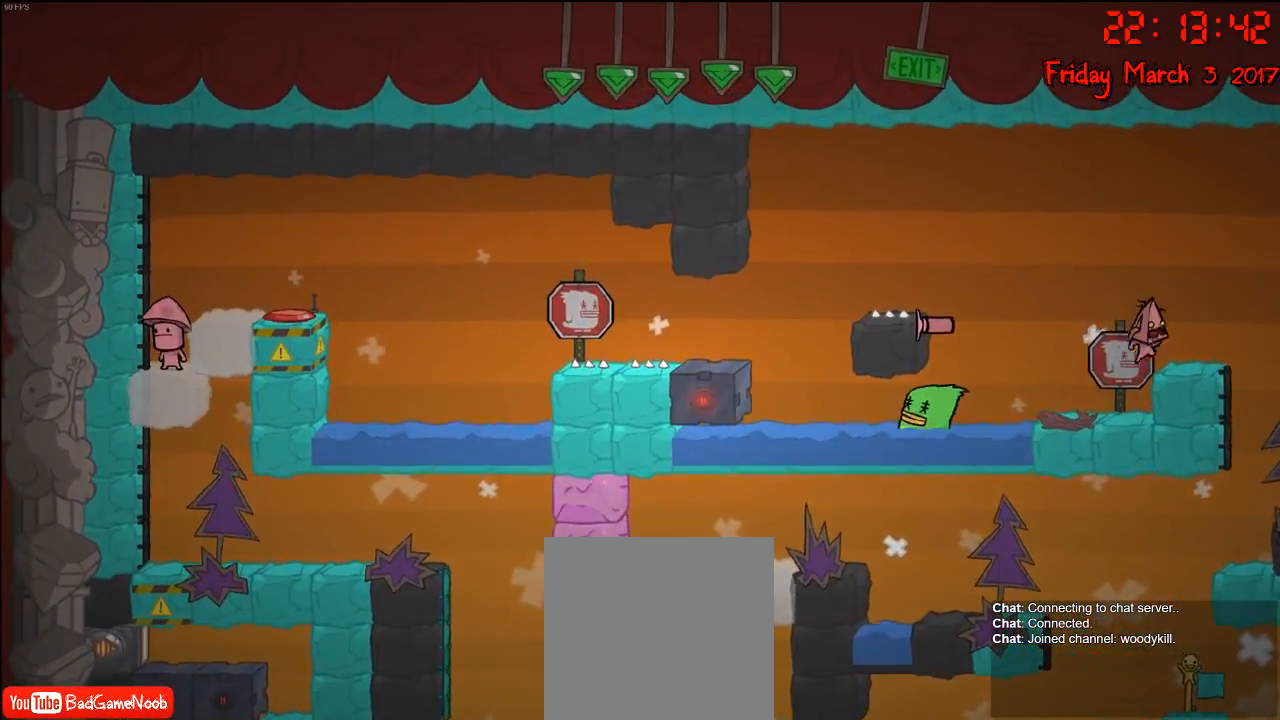
{"buttons": [], "left_stick": "center", "right_stick": "center", "events": [[17, "A", "up"], [100, "left_stick", "center"]]}
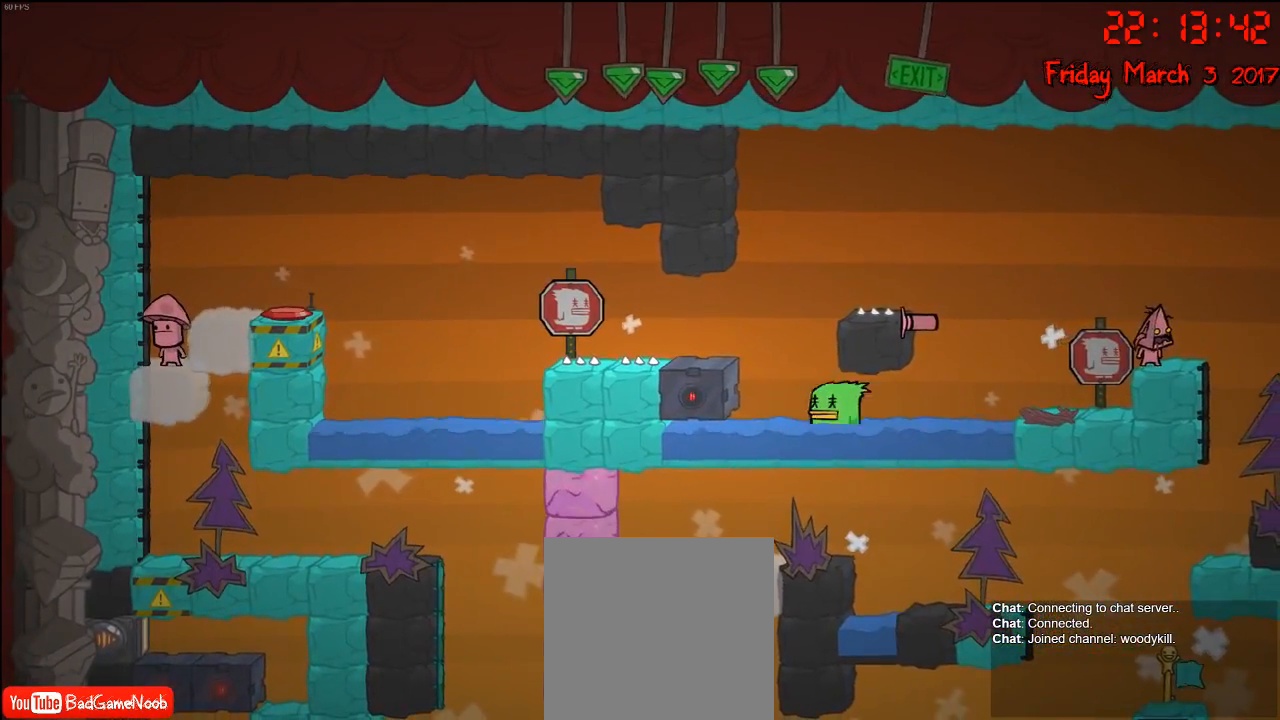
{"buttons": [], "left_stick": "center", "right_stick": "center", "events": []}
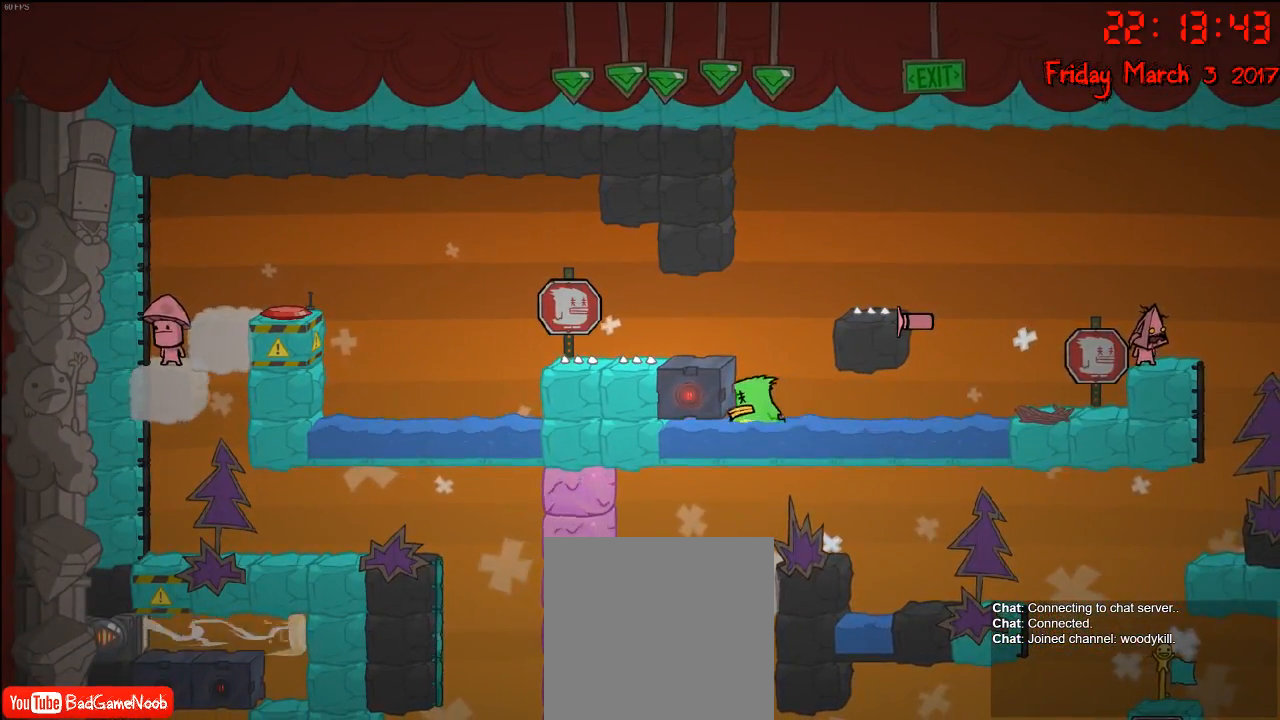
{"buttons": [], "left_stick": "left", "right_stick": "center", "events": [[450, "left_stick", "left"]]}
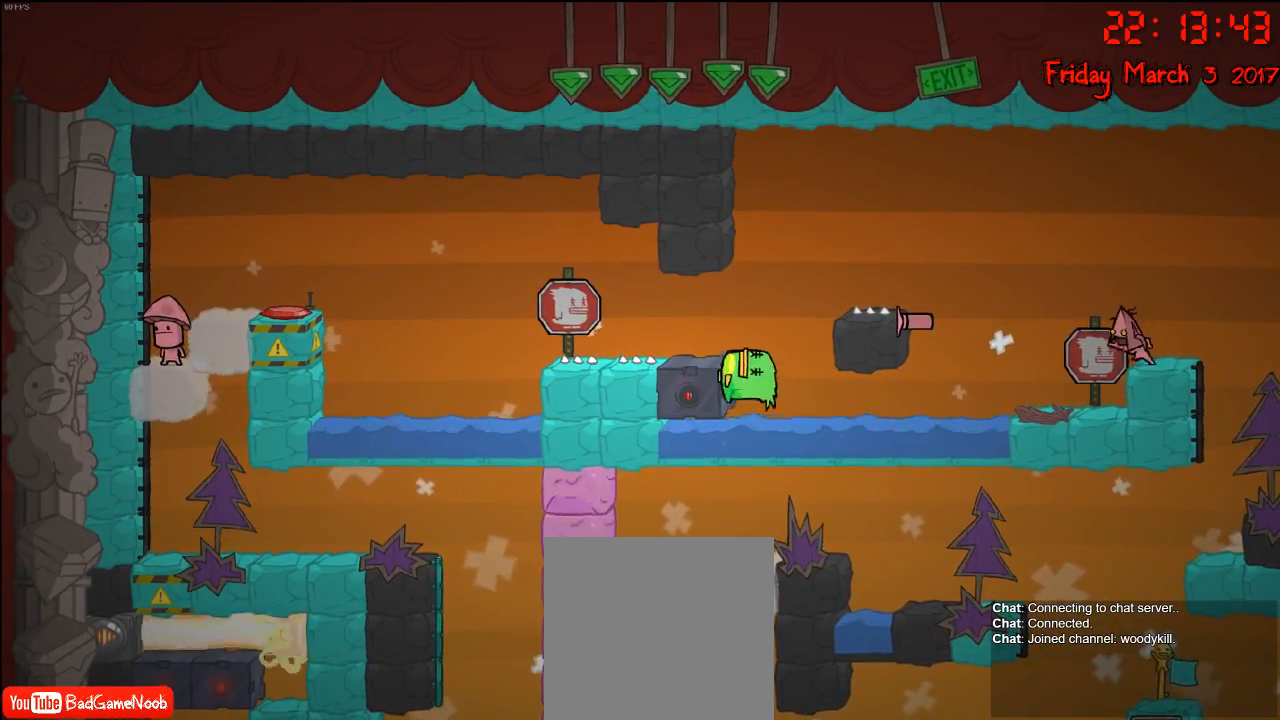
{"buttons": [], "left_stick": "center", "right_stick": "center", "events": [[150, "left_stick", "center"]]}
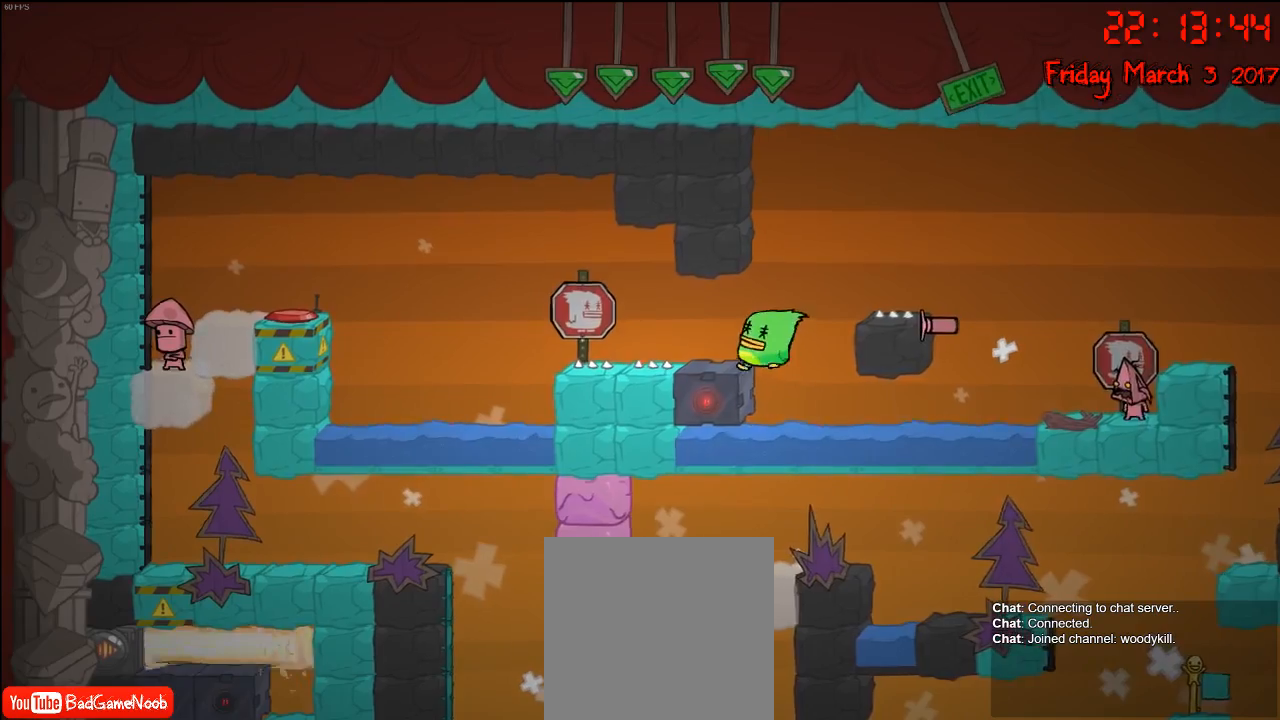
{"buttons": [], "left_stick": "center", "right_stick": "center", "events": [[17, "left_stick", "left"], [117, "left_stick", "center"]]}
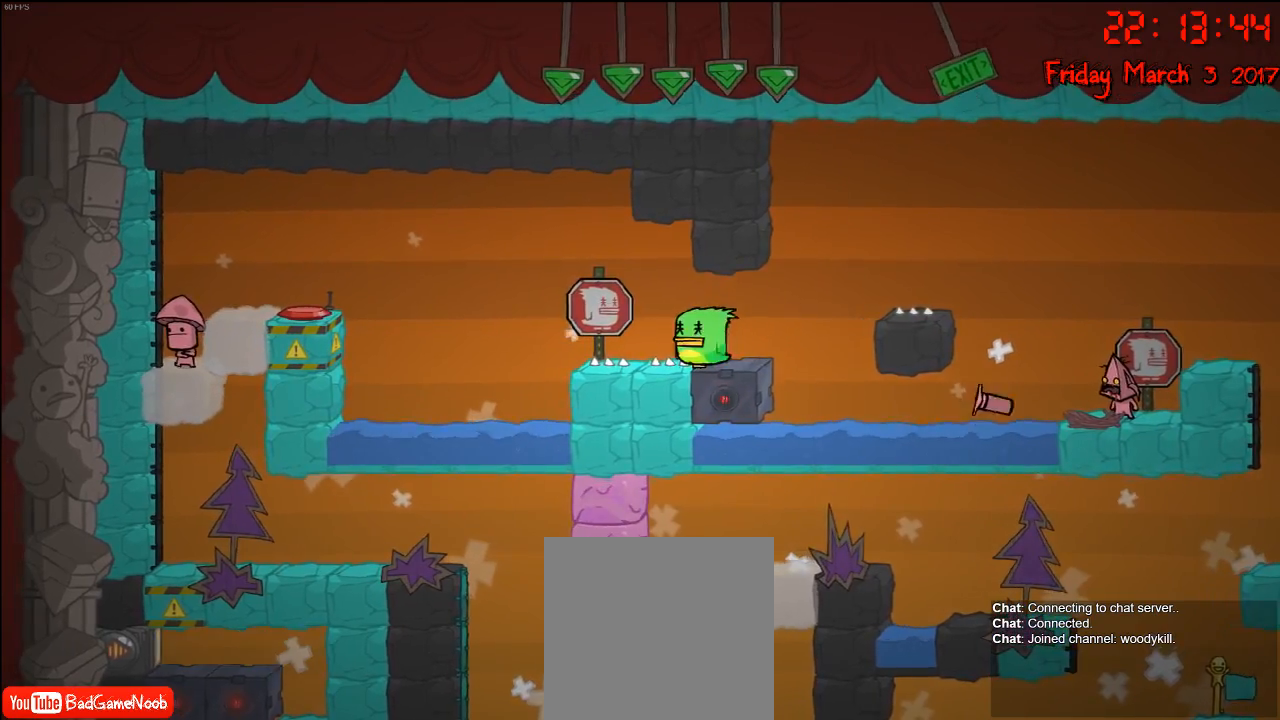
{"buttons": [], "left_stick": "right", "right_stick": "center", "events": [[467, "left_stick", "right"]]}
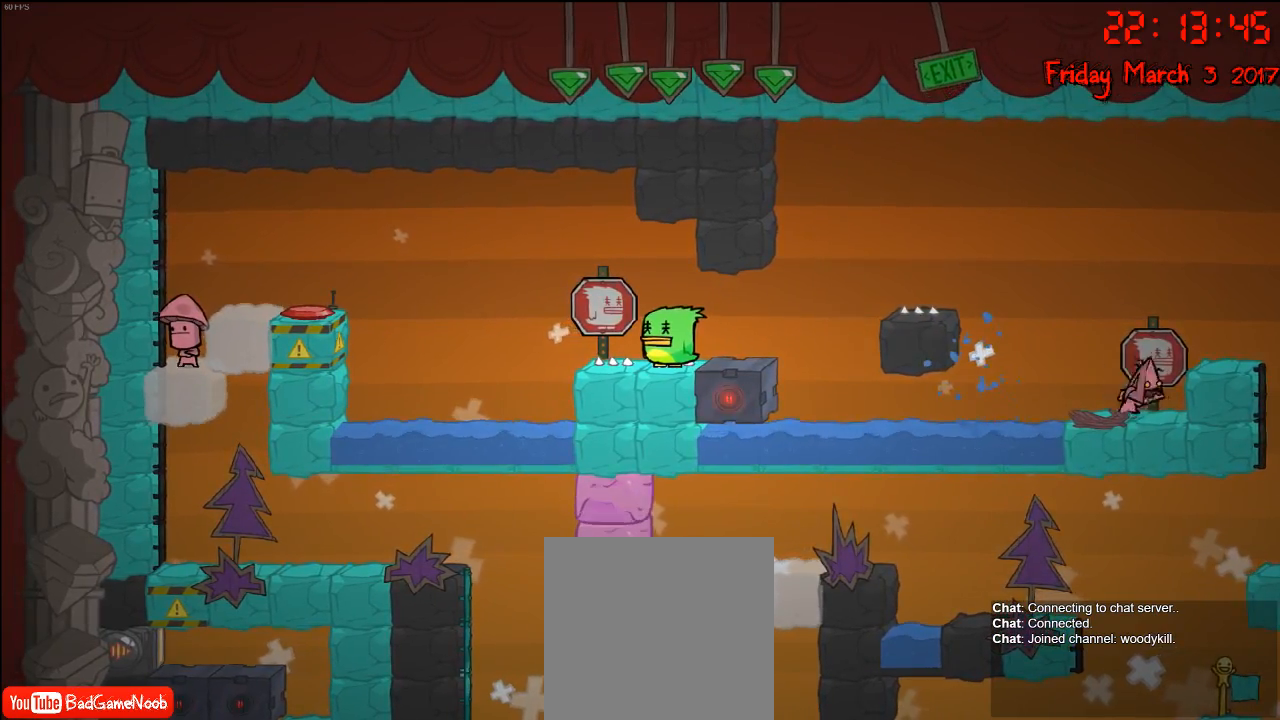
{"buttons": [], "left_stick": "center", "right_stick": "center", "events": [[67, "A", "down"], [233, "A", "up"], [333, "left_stick", "center"]]}
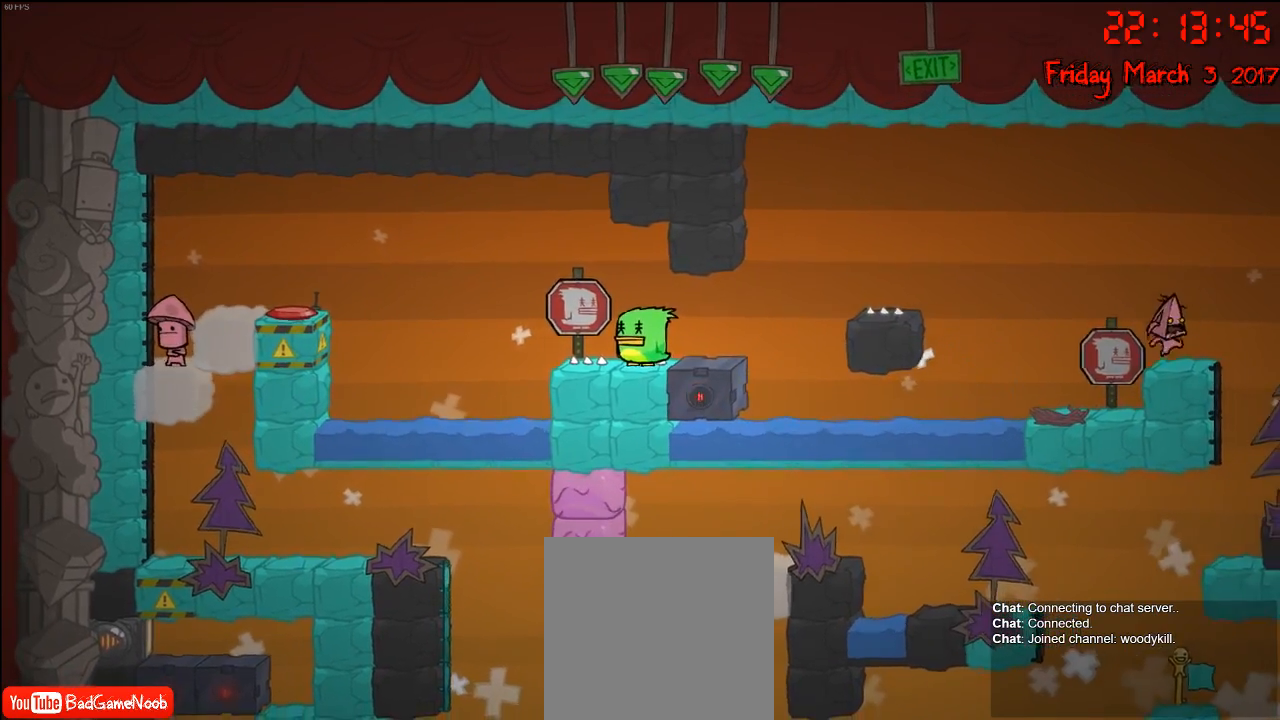
{"buttons": [], "left_stick": "center", "right_stick": "center", "events": []}
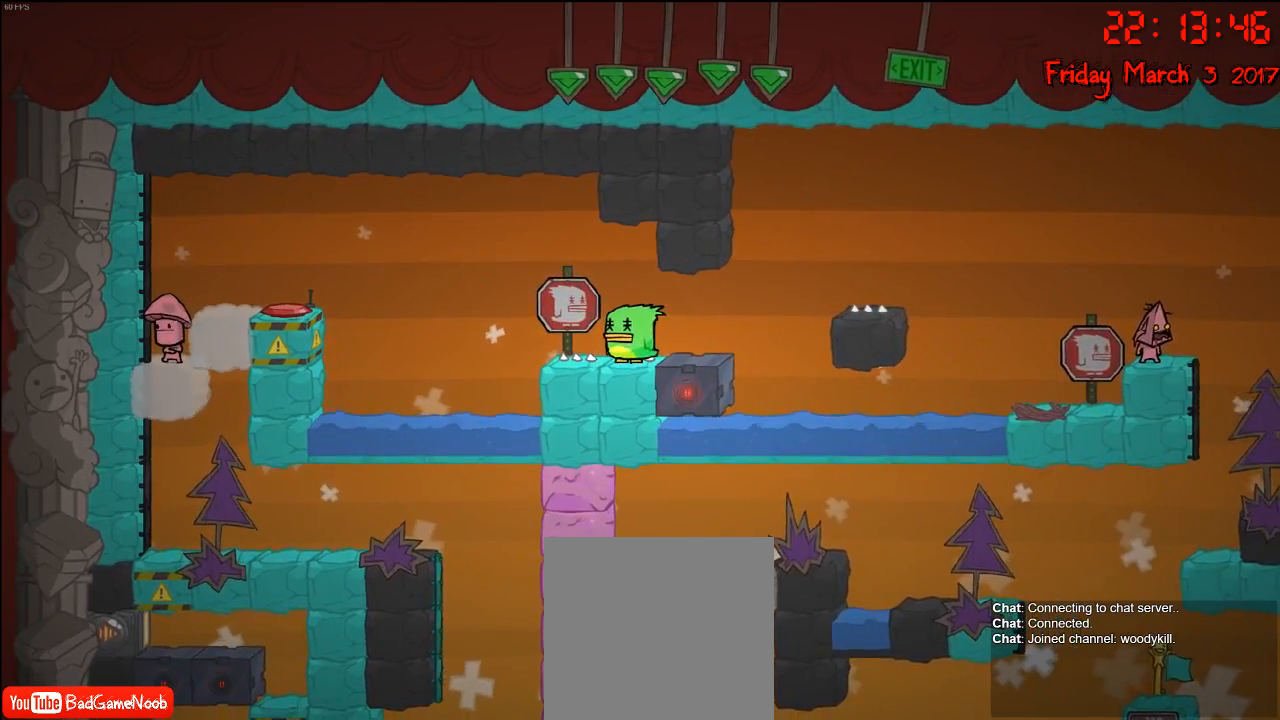
{"buttons": [], "left_stick": "left", "right_stick": "center", "events": [[317, "left_stick", "left"]]}
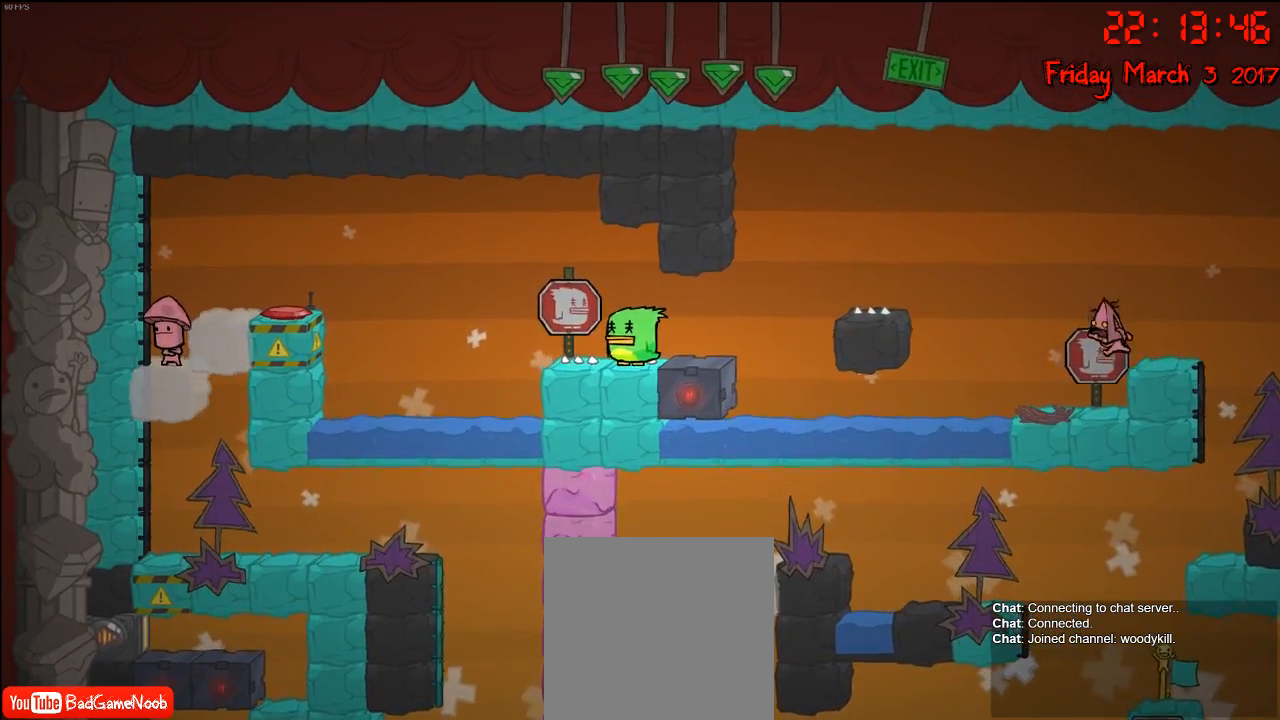
{"buttons": [], "left_stick": "center", "right_stick": "center", "events": [[17, "left_stick", "center"]]}
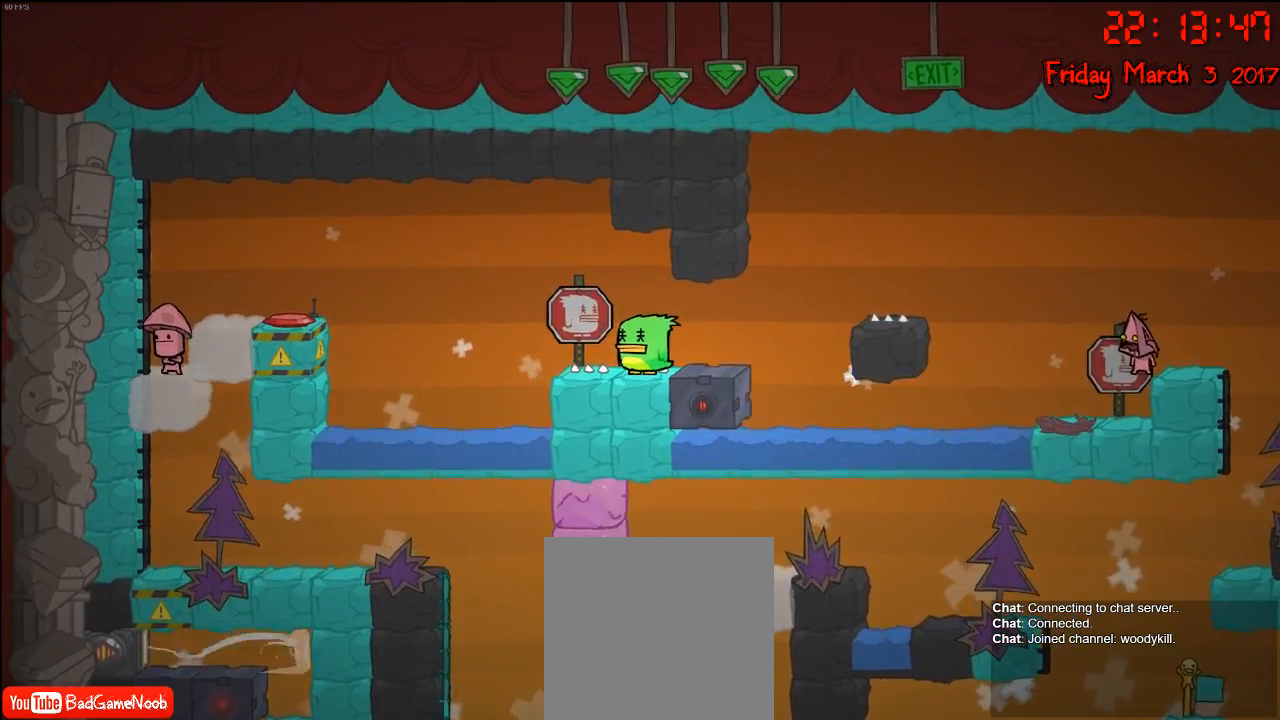
{"buttons": [], "left_stick": "center", "right_stick": "center", "events": [[333, "B", "down"], [467, "B", "up"]]}
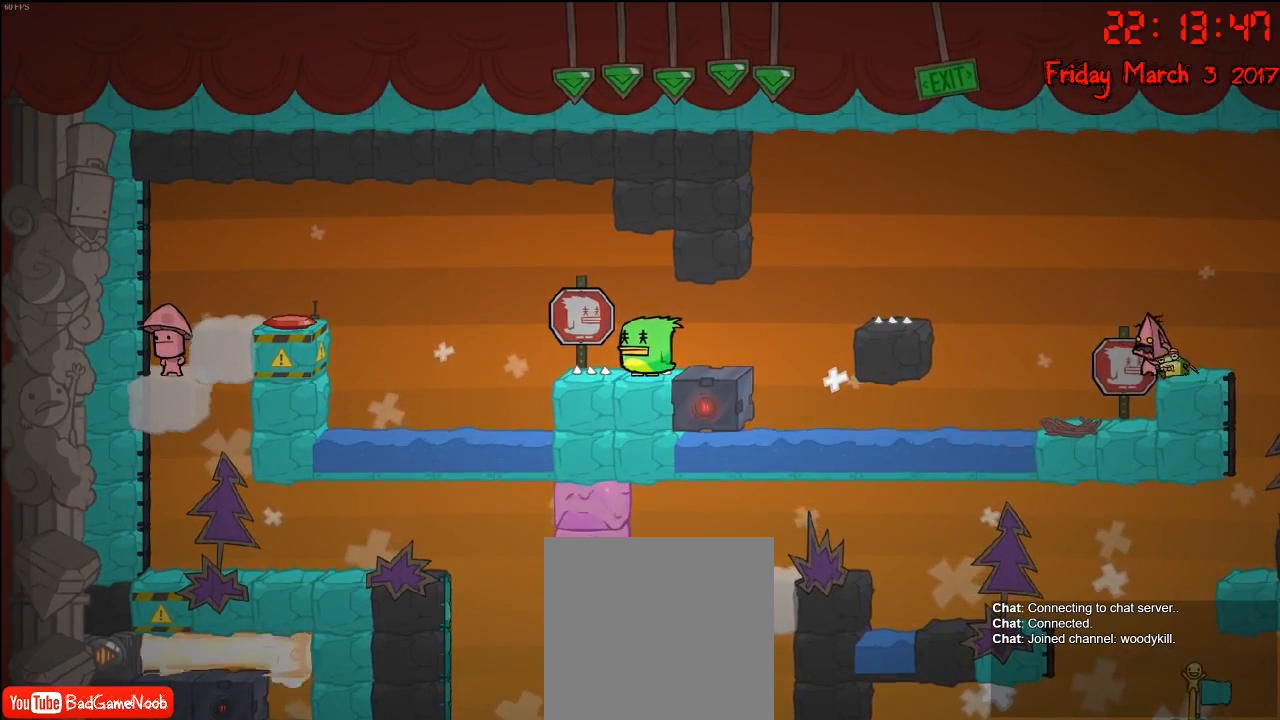
{"buttons": [], "left_stick": "center", "right_stick": "center", "events": []}
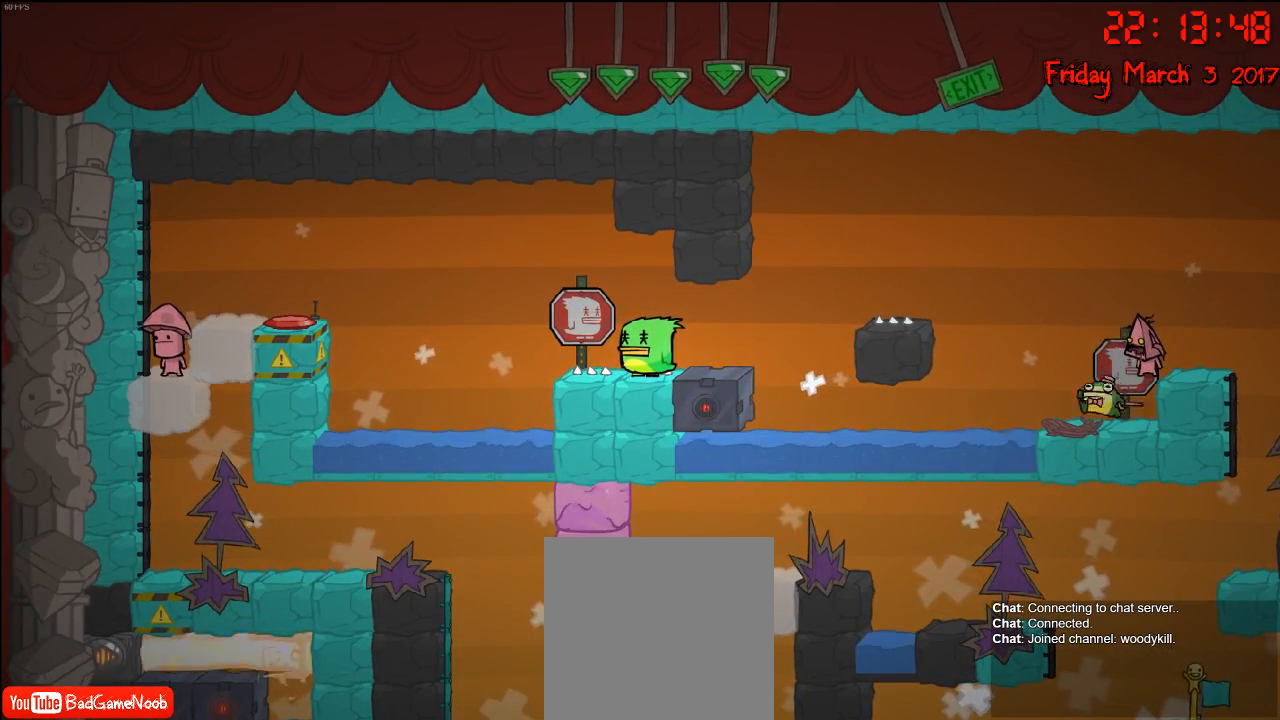
{"buttons": [], "left_stick": "center", "right_stick": "center", "events": []}
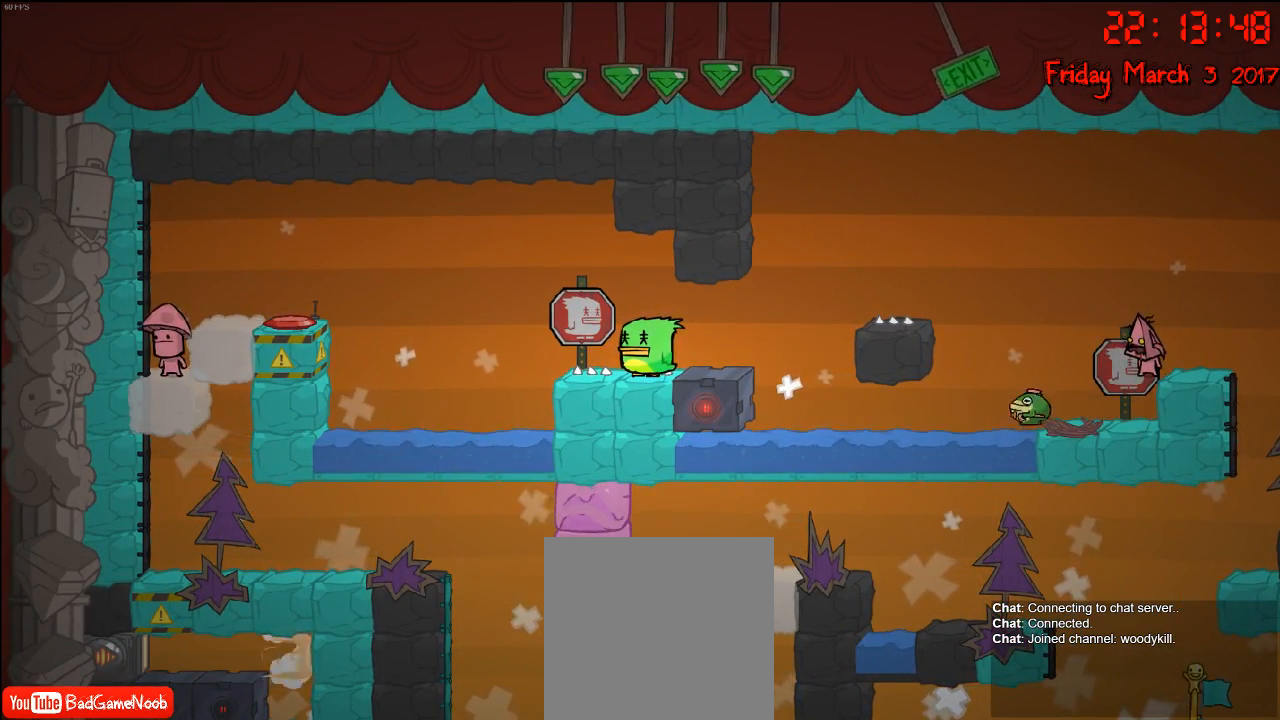
{"buttons": [], "left_stick": "center", "right_stick": "center", "events": [[250, "L1", "down"], [400, "L1", "up"]]}
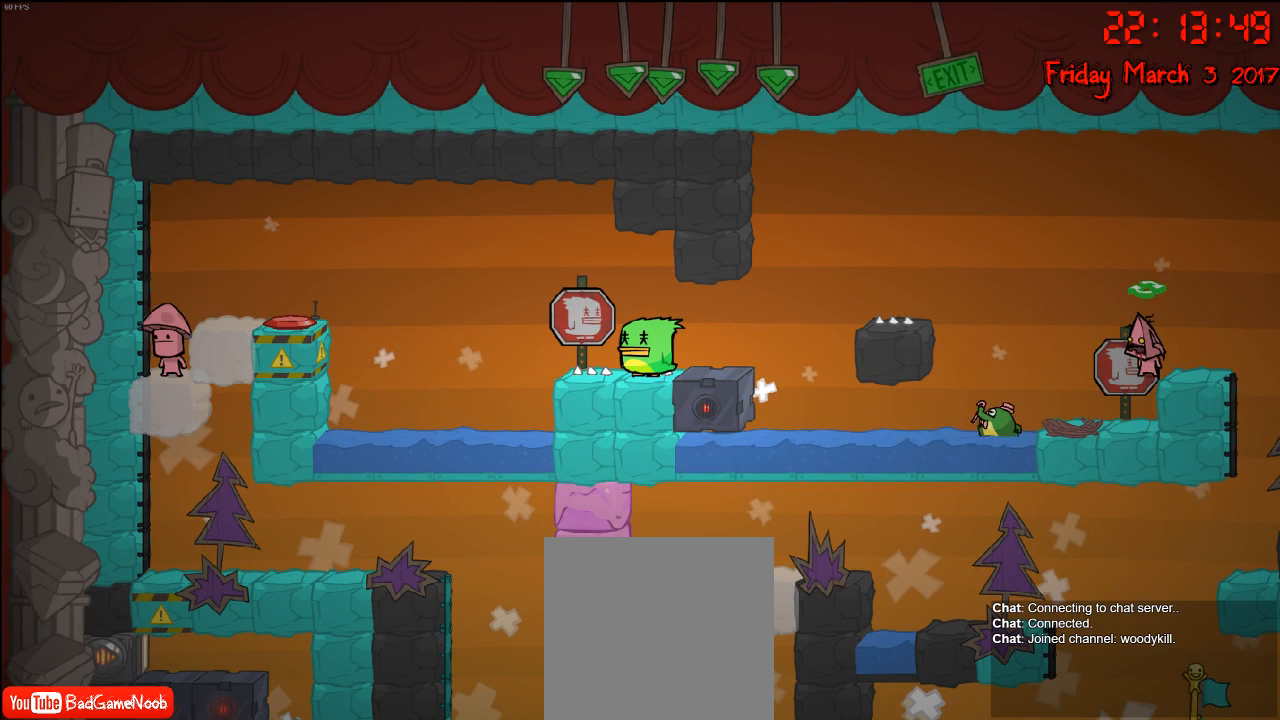
{"buttons": ["B"], "left_stick": "center", "right_stick": "center", "events": [[367, "B", "down"]]}
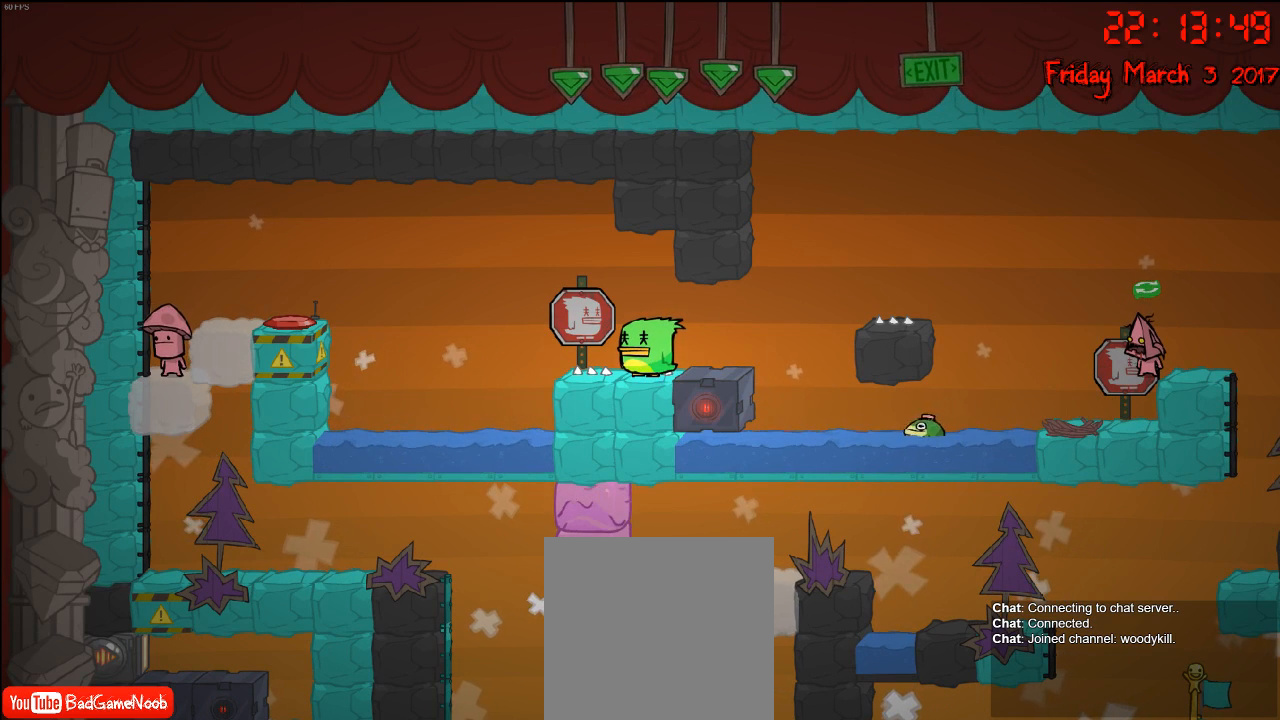
{"buttons": [], "left_stick": "center", "right_stick": "center", "events": [[33, "B", "up"], [100, "B", "down"], [233, "B", "up"], [317, "B", "down"], [433, "B", "up"]]}
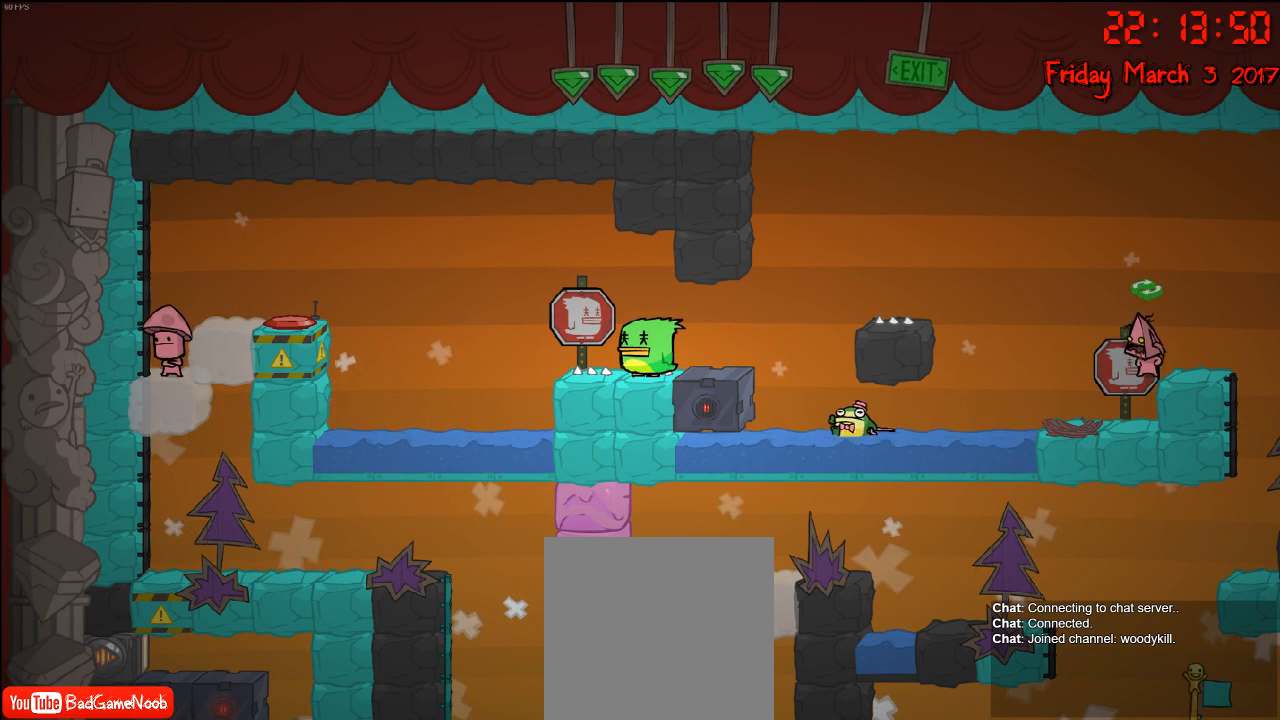
{"buttons": [], "left_stick": "center", "right_stick": "center", "events": [[33, "B", "down"], [117, "B", "up"], [267, "B", "down"], [400, "B", "up"]]}
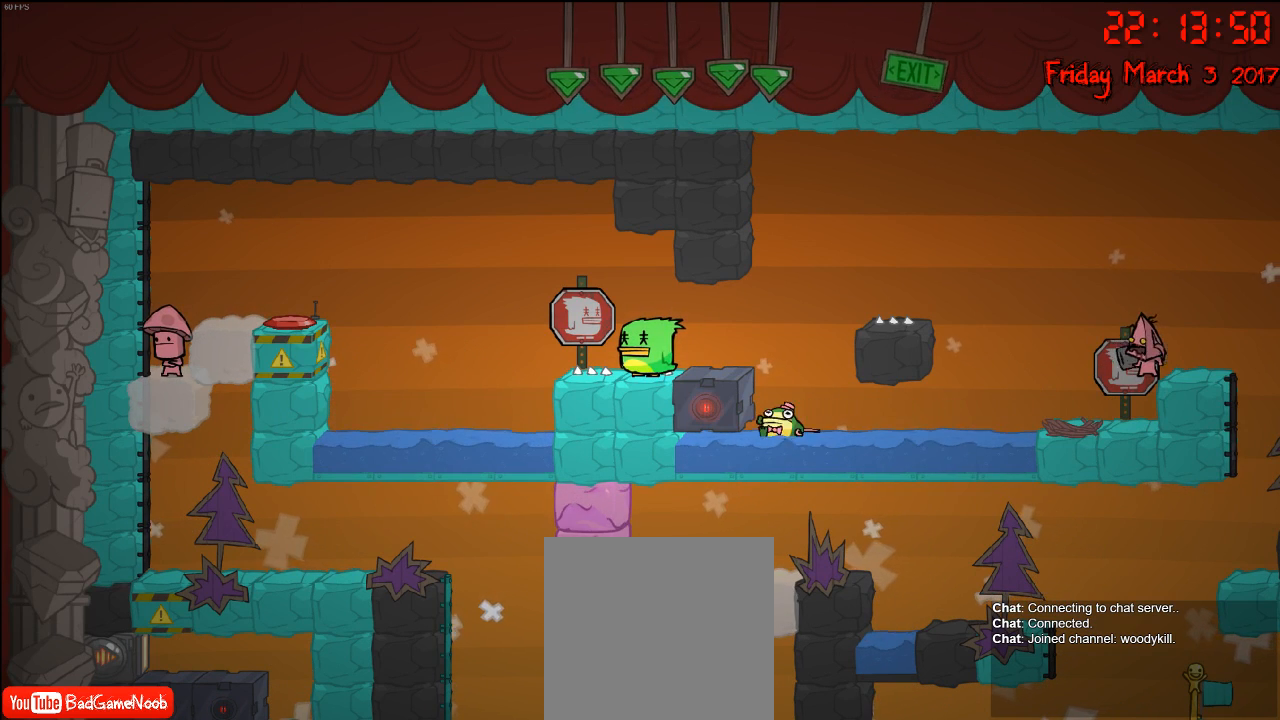
{"buttons": [], "left_stick": "center", "right_stick": "center", "events": []}